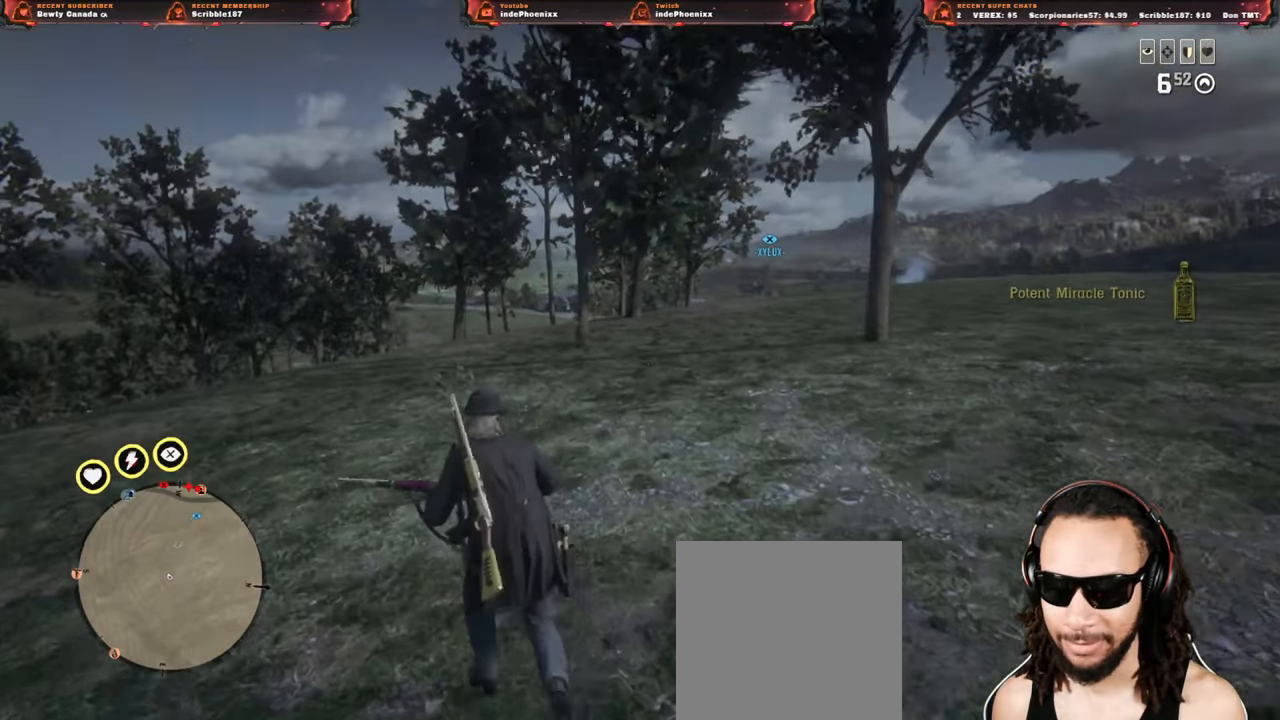
Gameplay with a controller (PlayStation layout); each line is a JSON object with the inputs held at the frame after it. "events" lists button and stick changes between this image and that frame as [ms after this image, input, new state], when the widget could be followed in between.
{"buttons": [], "left_stick": "up", "right_stick": "center"}
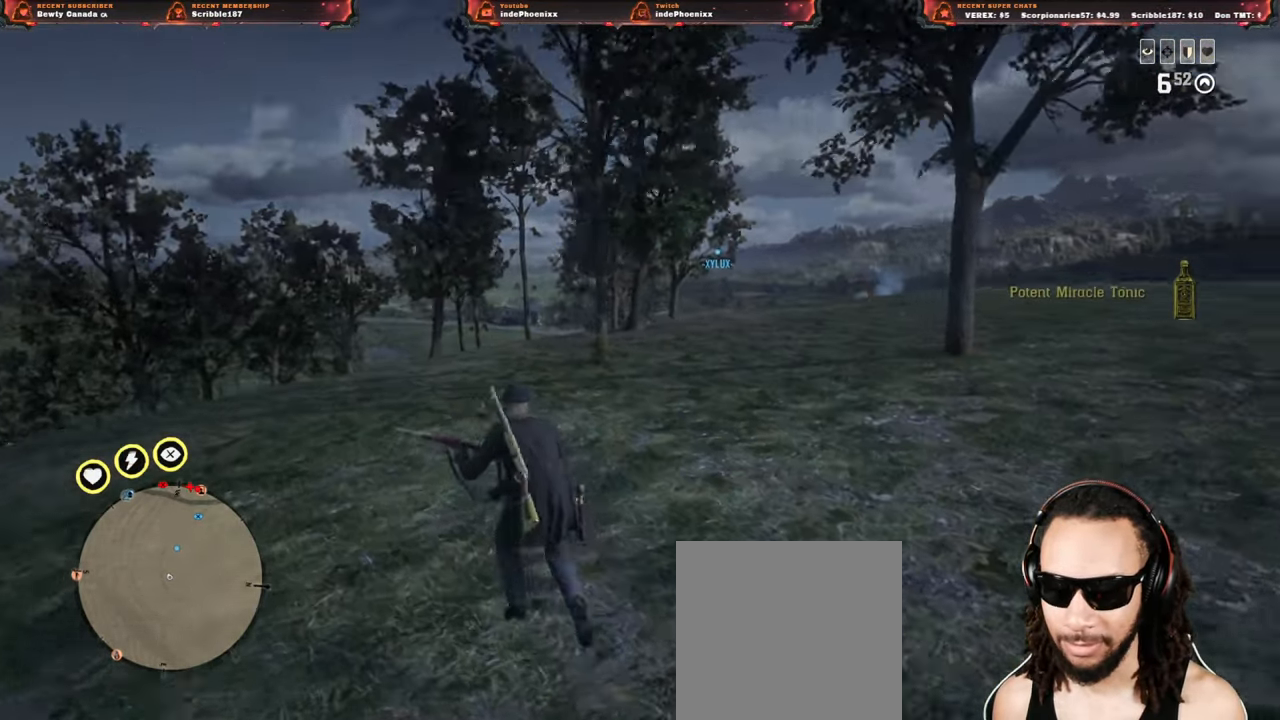
{"buttons": [], "left_stick": "up-left", "right_stick": "center", "events": [[500, "left_stick", "up-left"]]}
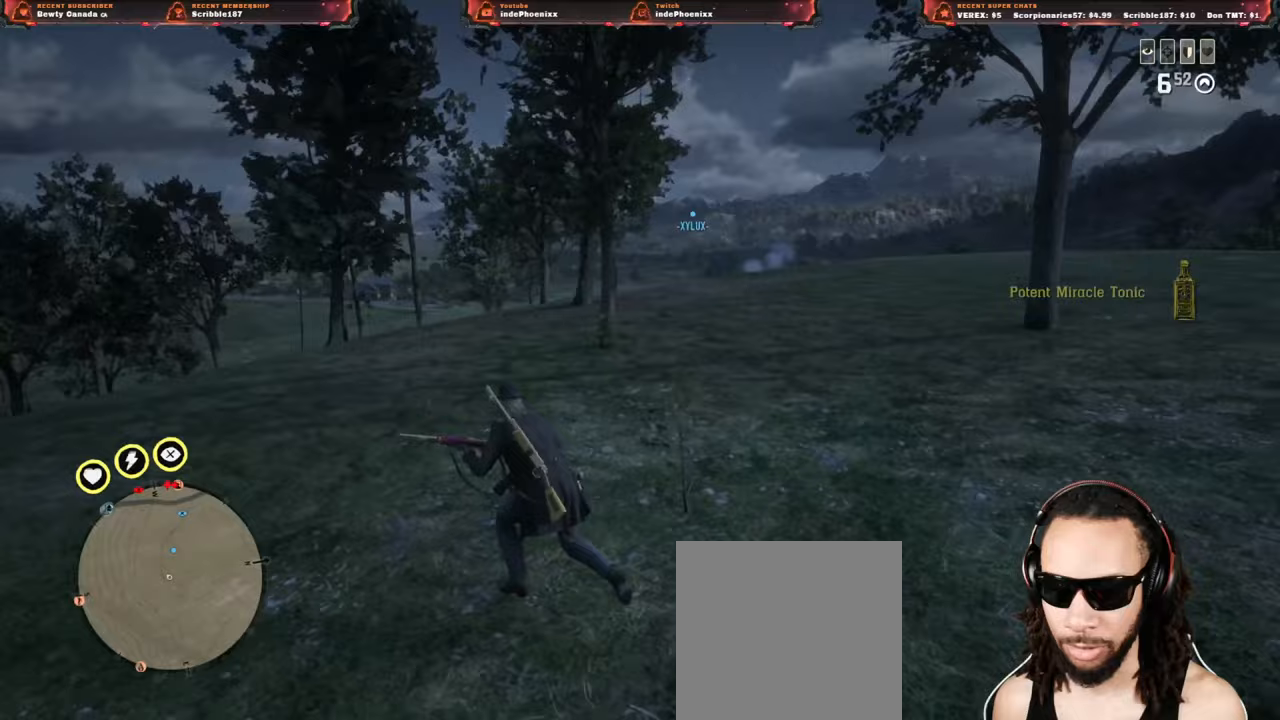
{"buttons": [], "left_stick": "up-left", "right_stick": "center", "events": []}
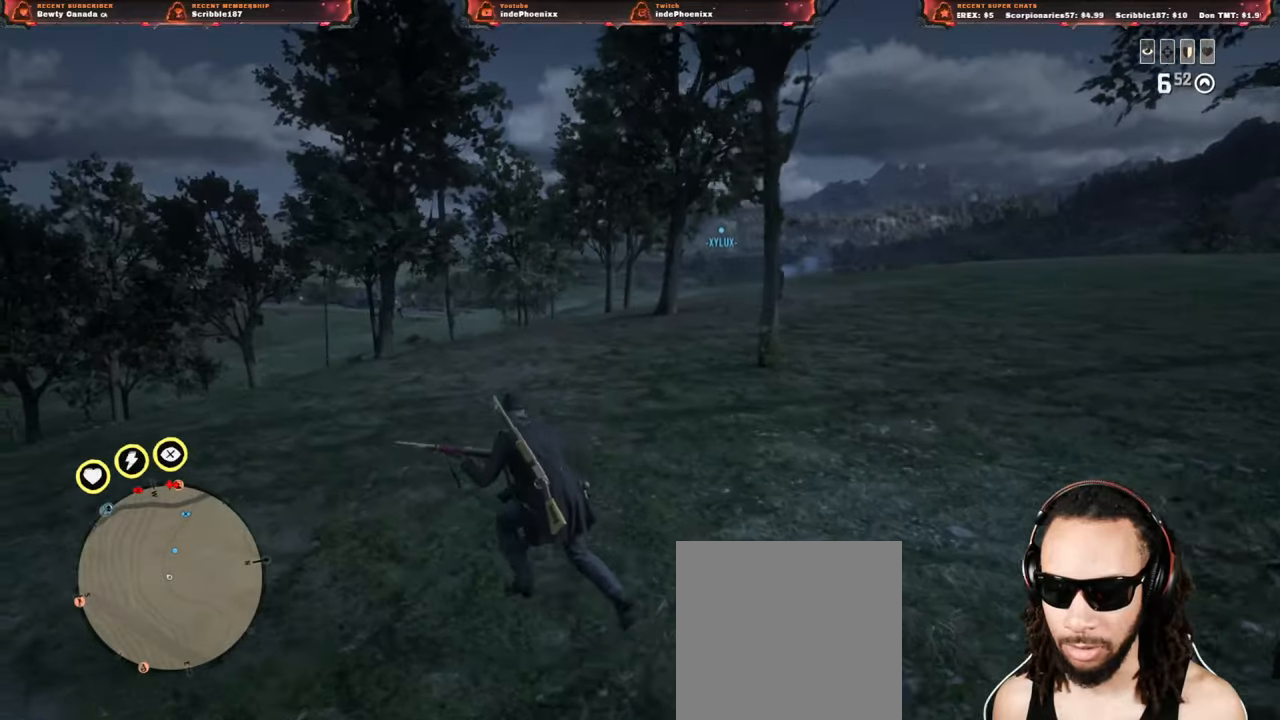
{"buttons": [], "left_stick": "up-left", "right_stick": "center", "events": []}
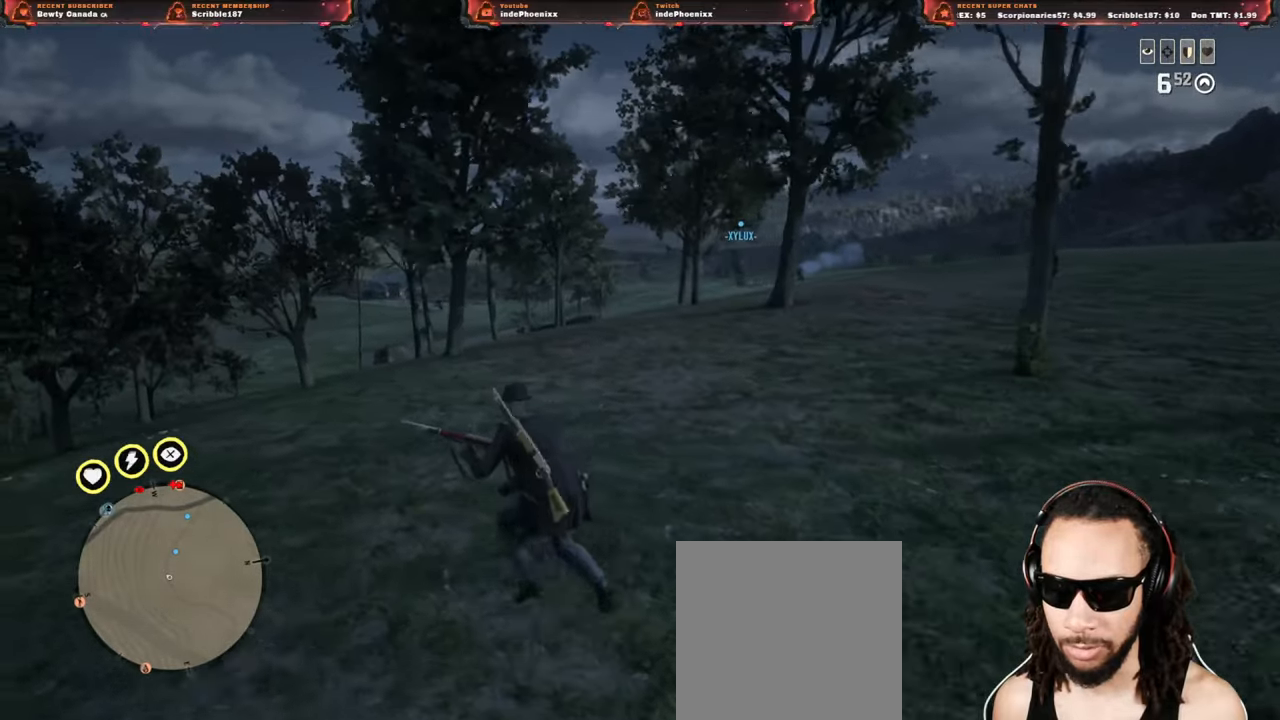
{"buttons": [], "left_stick": "up-left", "right_stick": "center", "events": []}
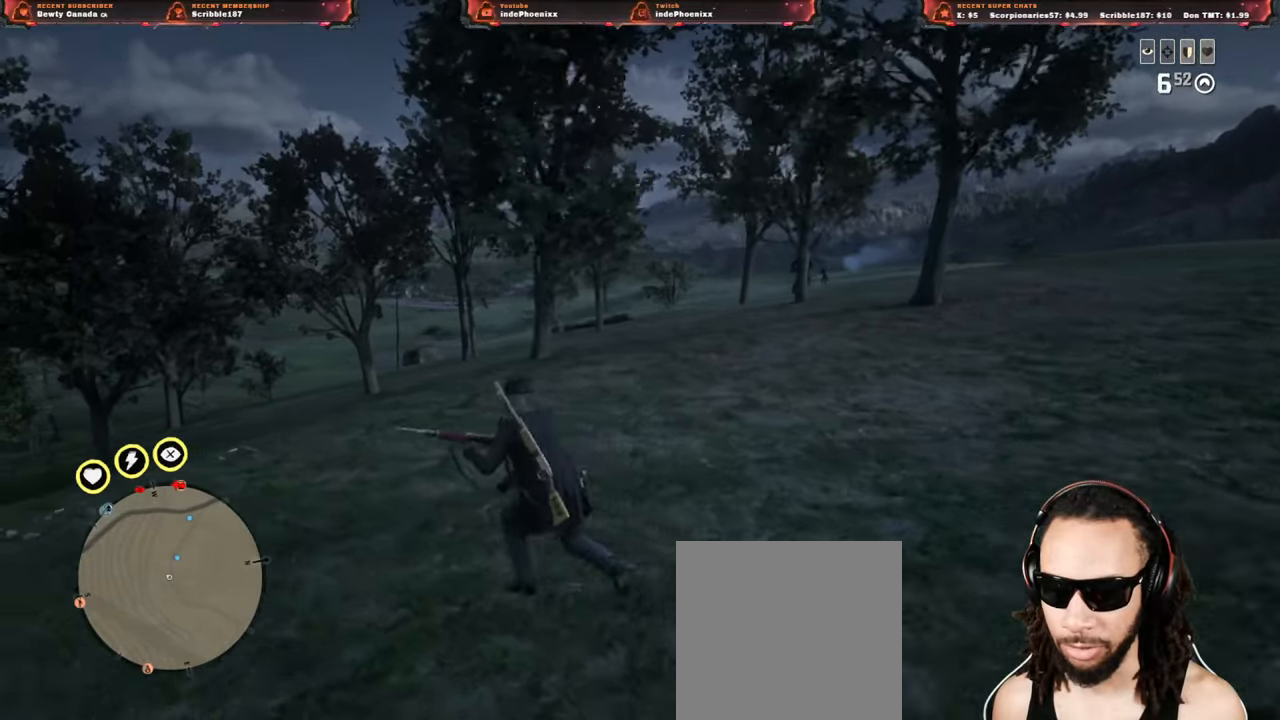
{"buttons": [], "left_stick": "up-left", "right_stick": "center", "events": []}
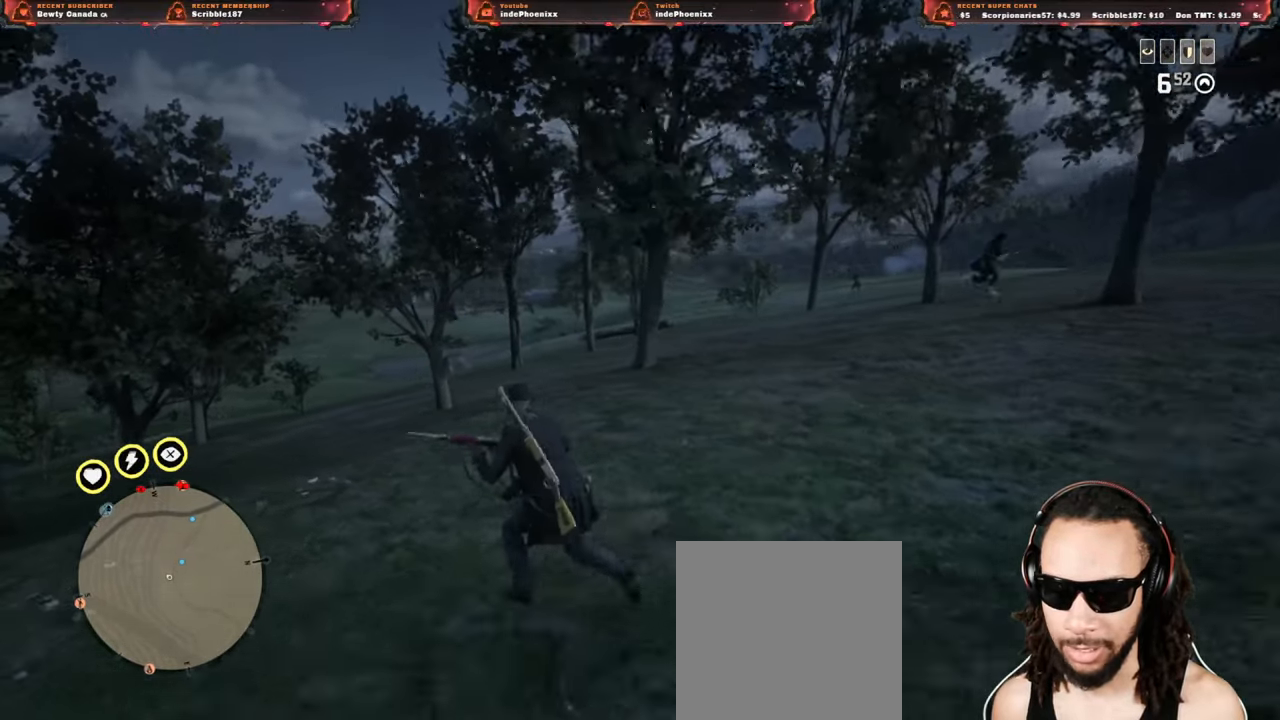
{"buttons": [], "left_stick": "up-left", "right_stick": "center", "events": [[200, "L1", "down"], [233, "right_stick", "left"], [367, "L1", "up"], [367, "right_stick", "center"]]}
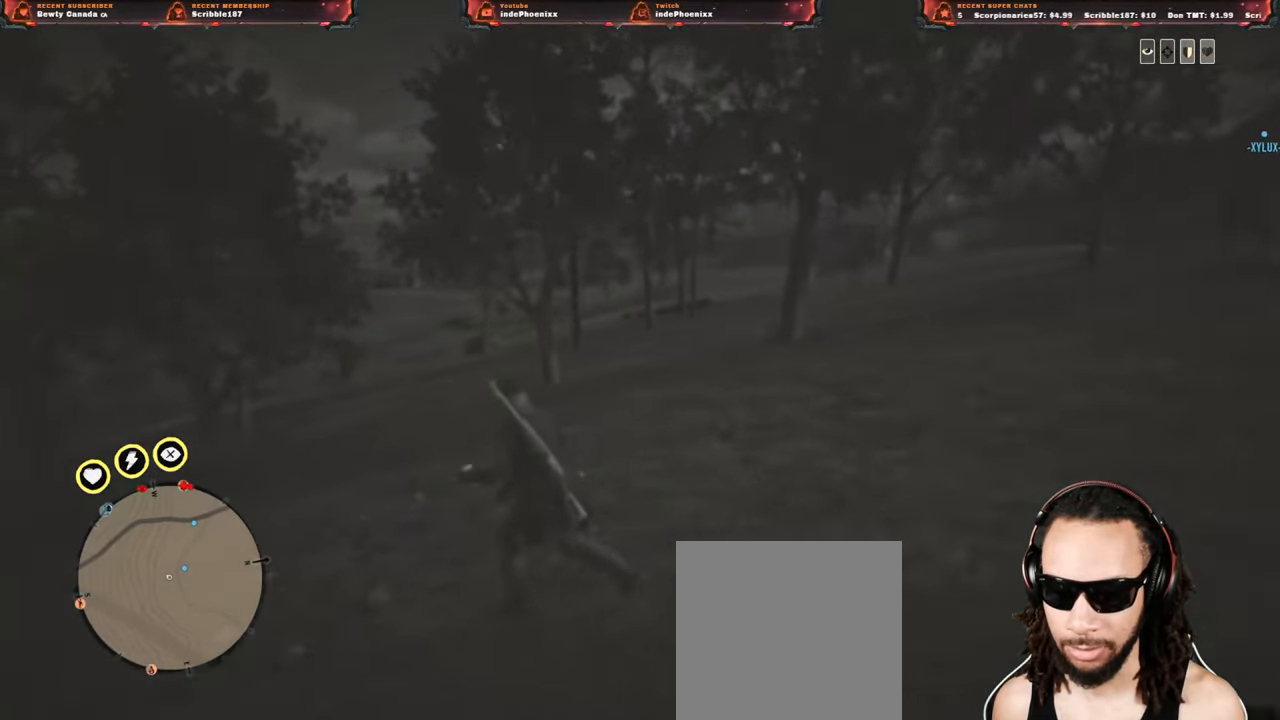
{"buttons": [], "left_stick": "up-left", "right_stick": "center", "events": [[267, "DPAD_DOWN", "down"], [333, "DPAD_DOWN", "up"]]}
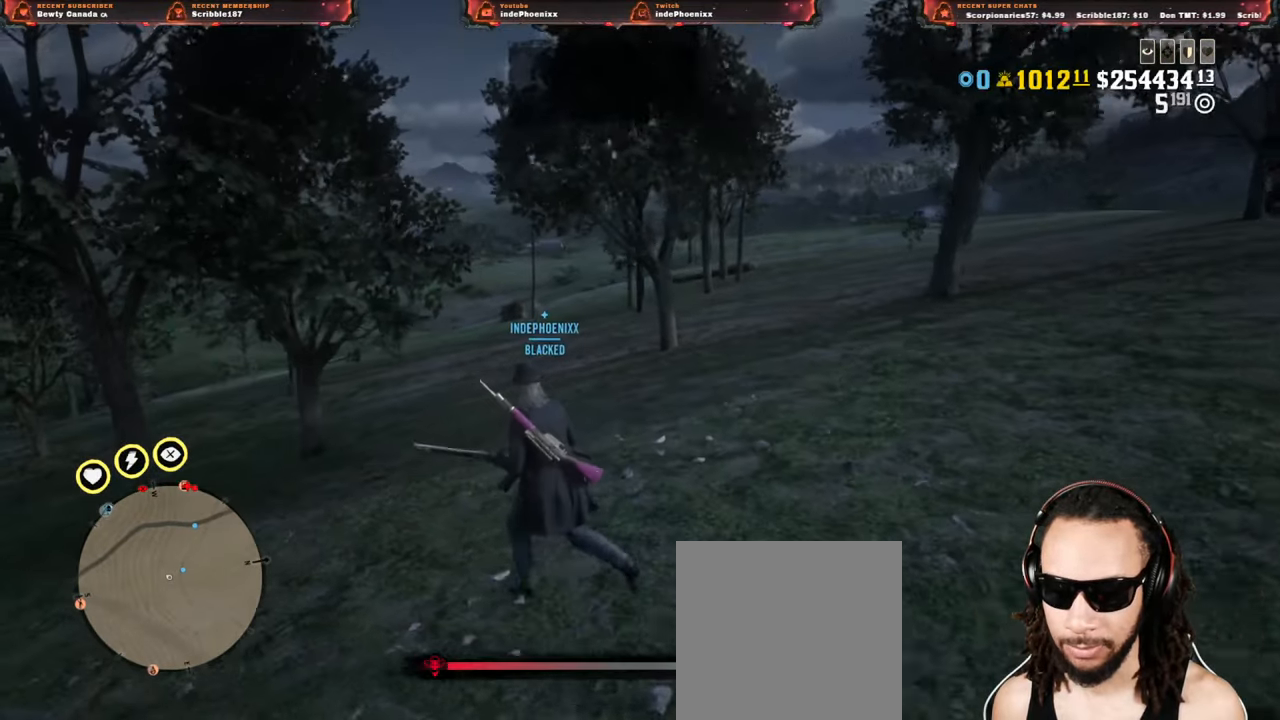
{"buttons": [], "left_stick": "up-left", "right_stick": "center", "events": []}
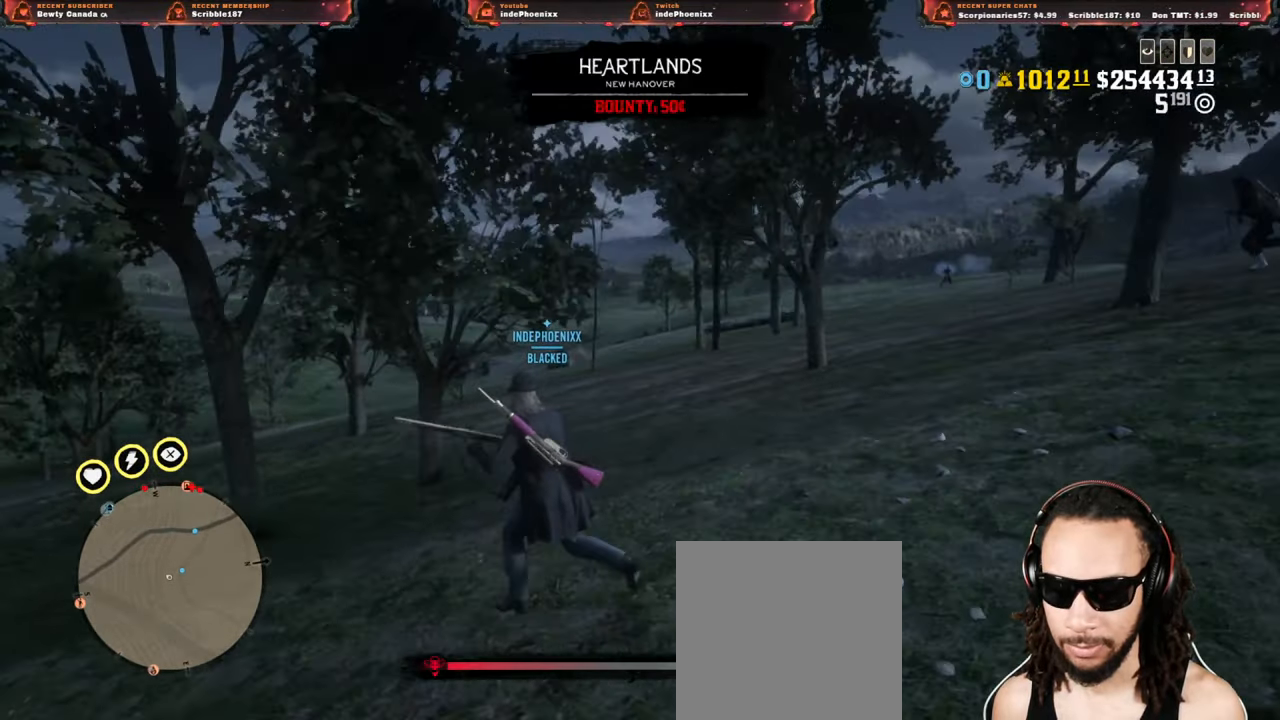
{"buttons": [], "left_stick": "up-left", "right_stick": "center", "events": []}
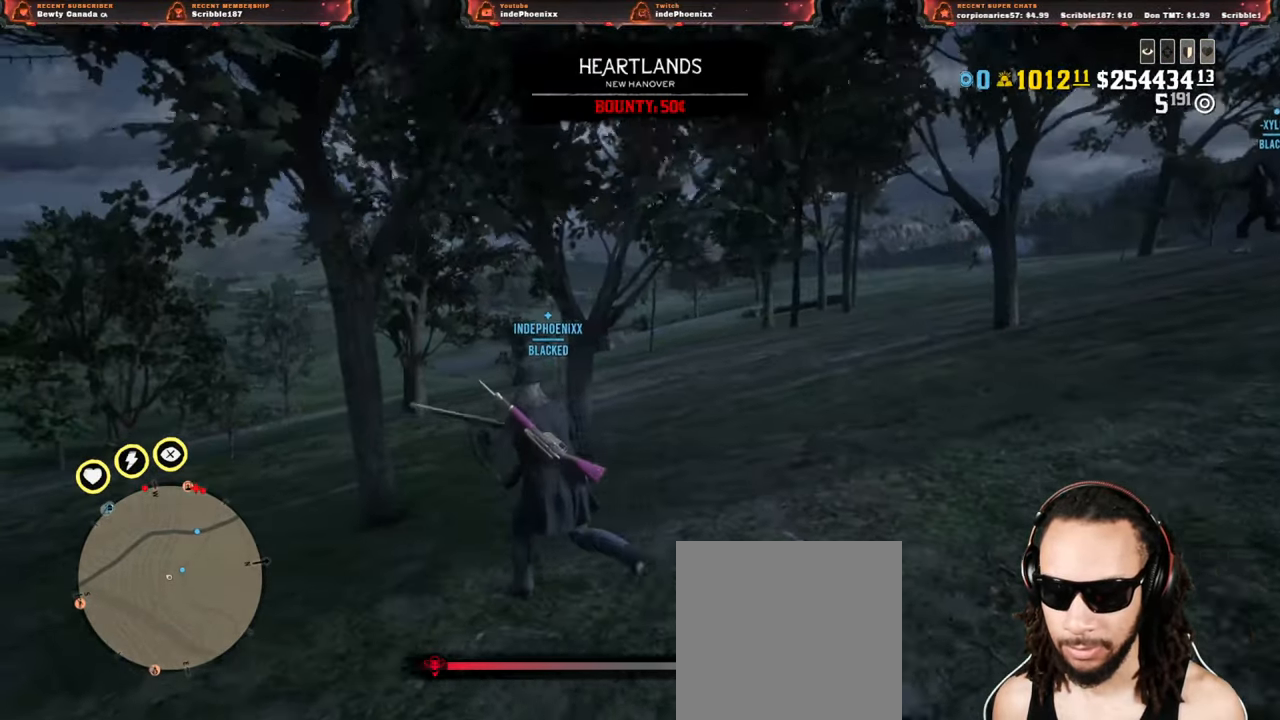
{"buttons": [], "left_stick": "up-left", "right_stick": "center", "events": [[333, "right_stick", "right"], [483, "right_stick", "center"]]}
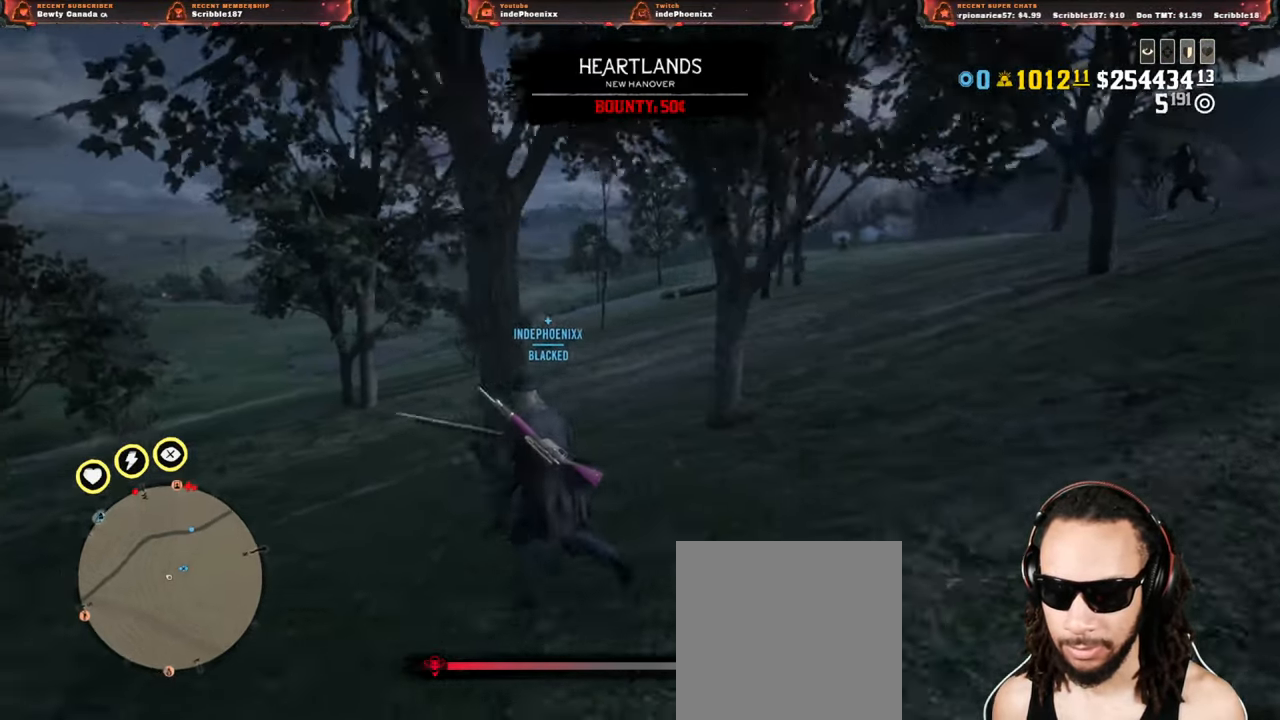
{"buttons": [], "left_stick": "up-left", "right_stick": "center", "events": [[217, "DPAD_DOWN", "down"], [267, "DPAD_DOWN", "up"]]}
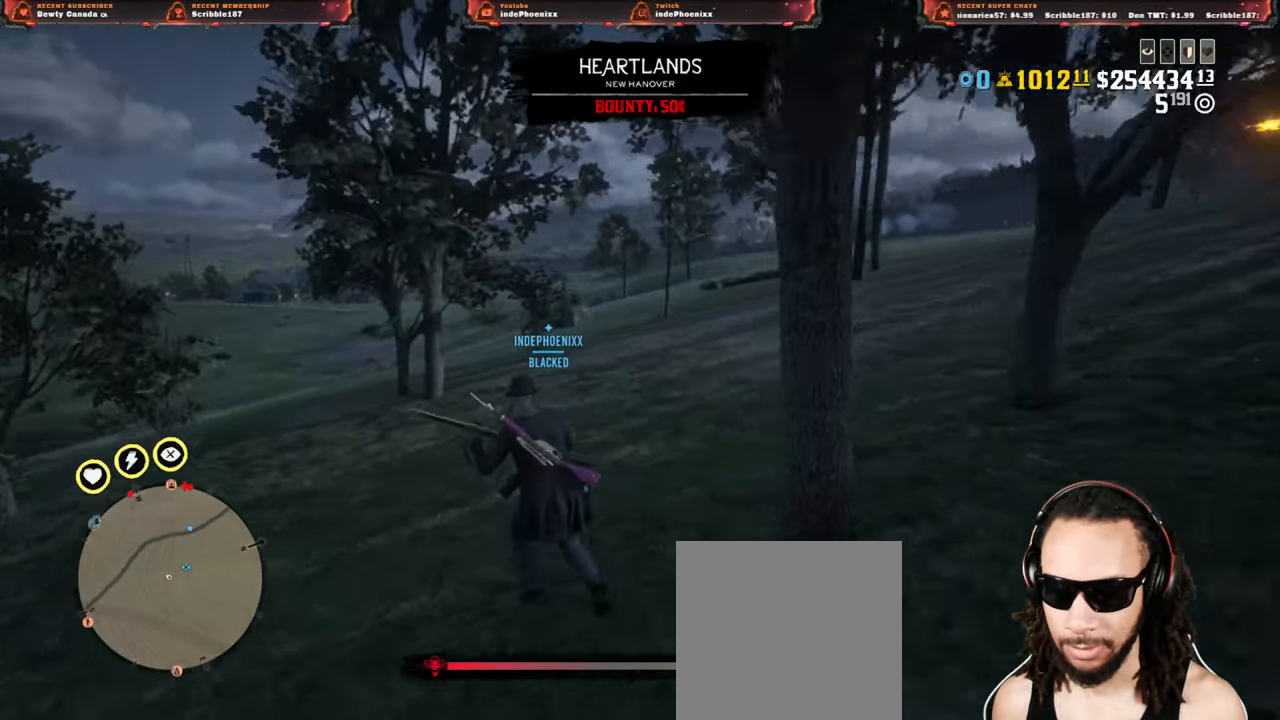
{"buttons": [], "left_stick": "up-left", "right_stick": "center", "events": [[50, "right_stick", "right"], [183, "right_stick", "center"]]}
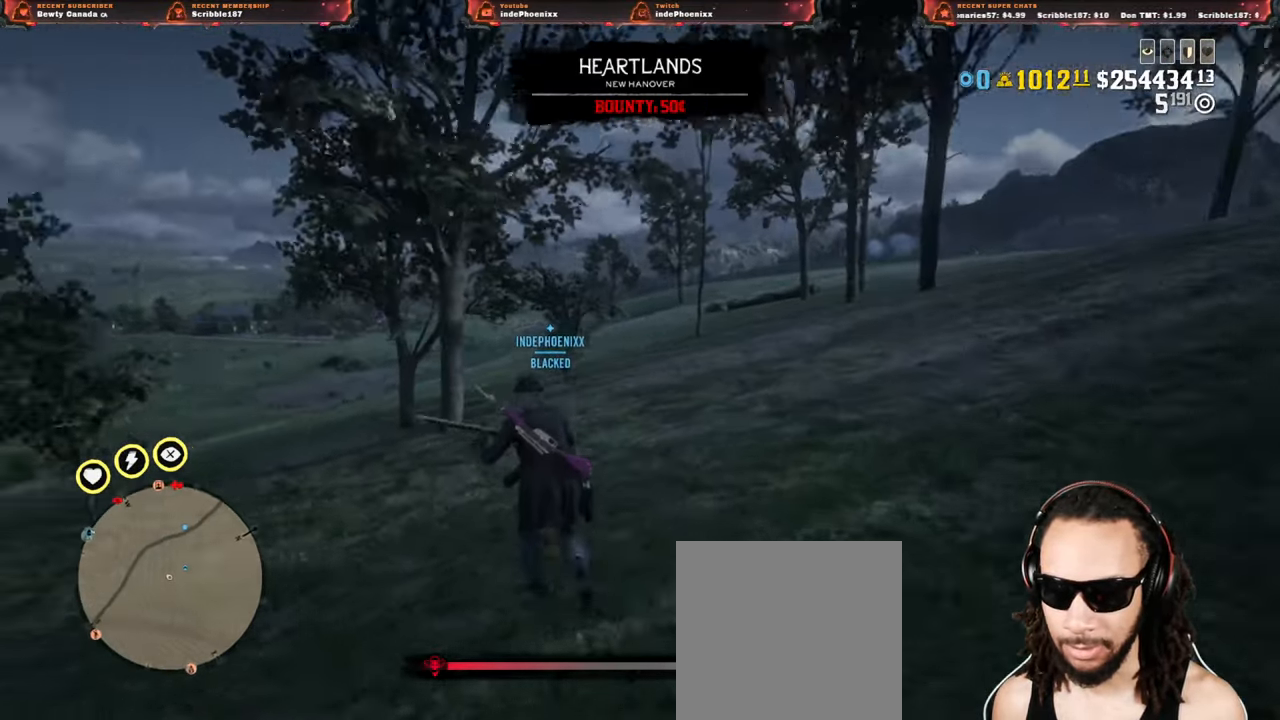
{"buttons": [], "left_stick": "up-right", "right_stick": "center", "events": [[117, "left_stick", "up"], [500, "left_stick", "up-right"]]}
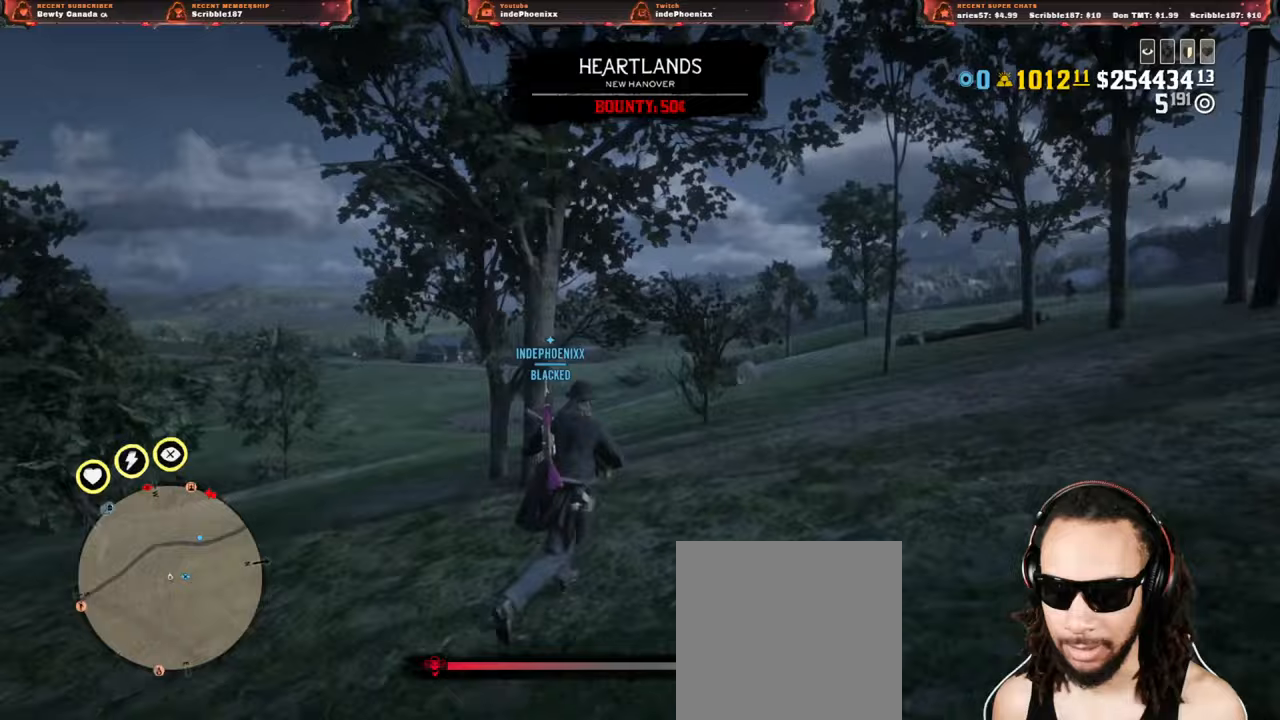
{"buttons": [], "left_stick": "up-right", "right_stick": "center", "events": [[33, "L1", "down"], [183, "L1", "up"], [367, "right_stick", "left"], [417, "right_stick", "center"]]}
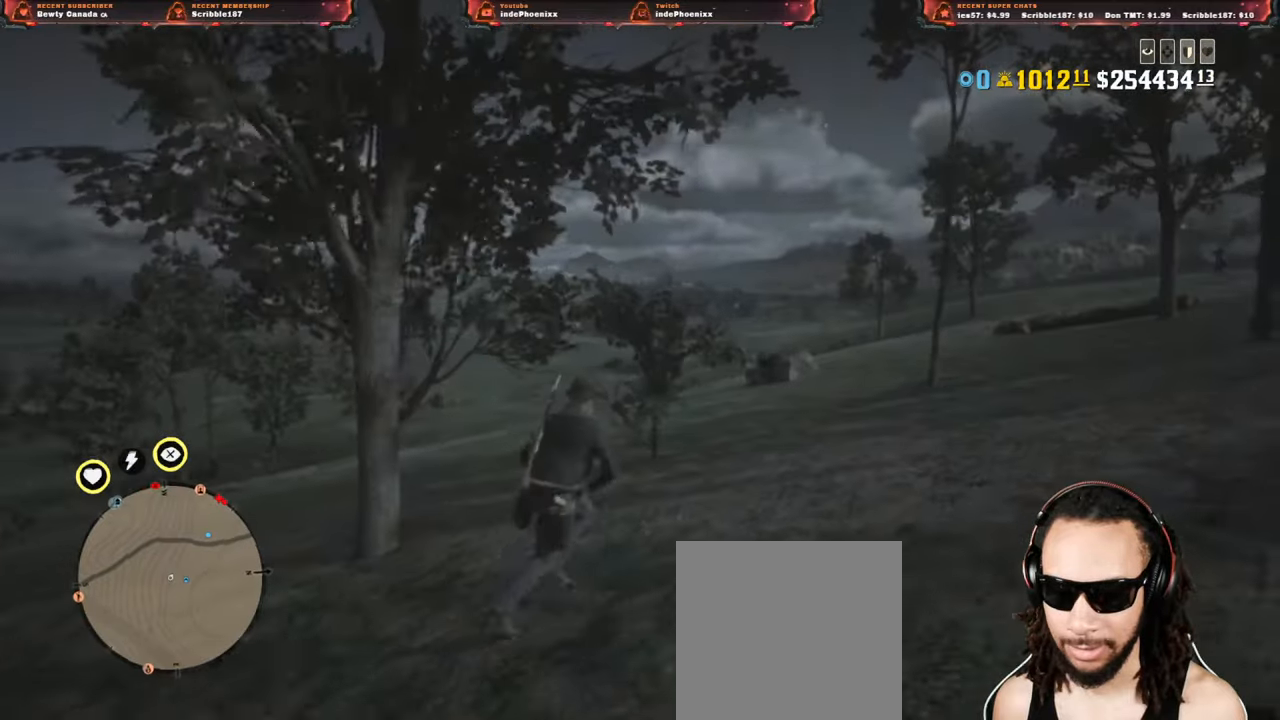
{"buttons": [], "left_stick": "up-right", "right_stick": "center", "events": [[17, "L2", "down"], [83, "SELECT", "down"], [133, "SELECT", "up"], [150, "L2", "up"]]}
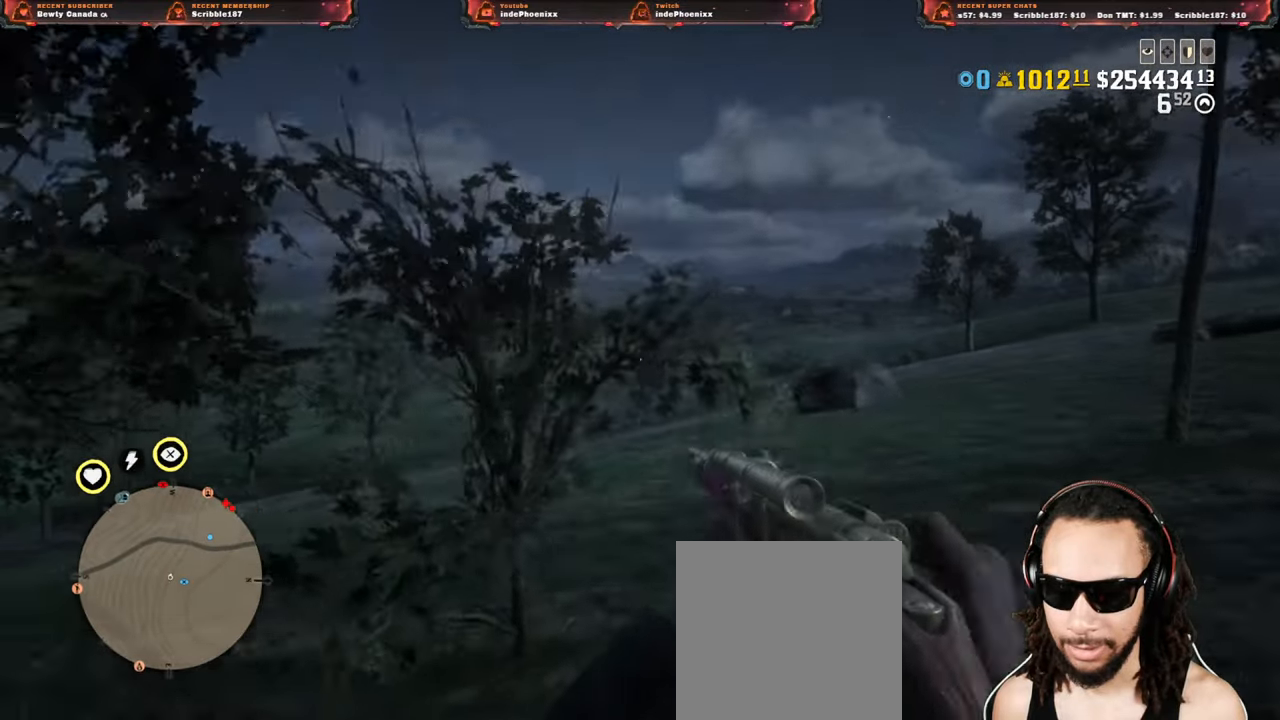
{"buttons": ["L2"], "left_stick": "up-right", "right_stick": "down-left", "events": [[133, "L2", "down"], [450, "right_stick", "down-left"]]}
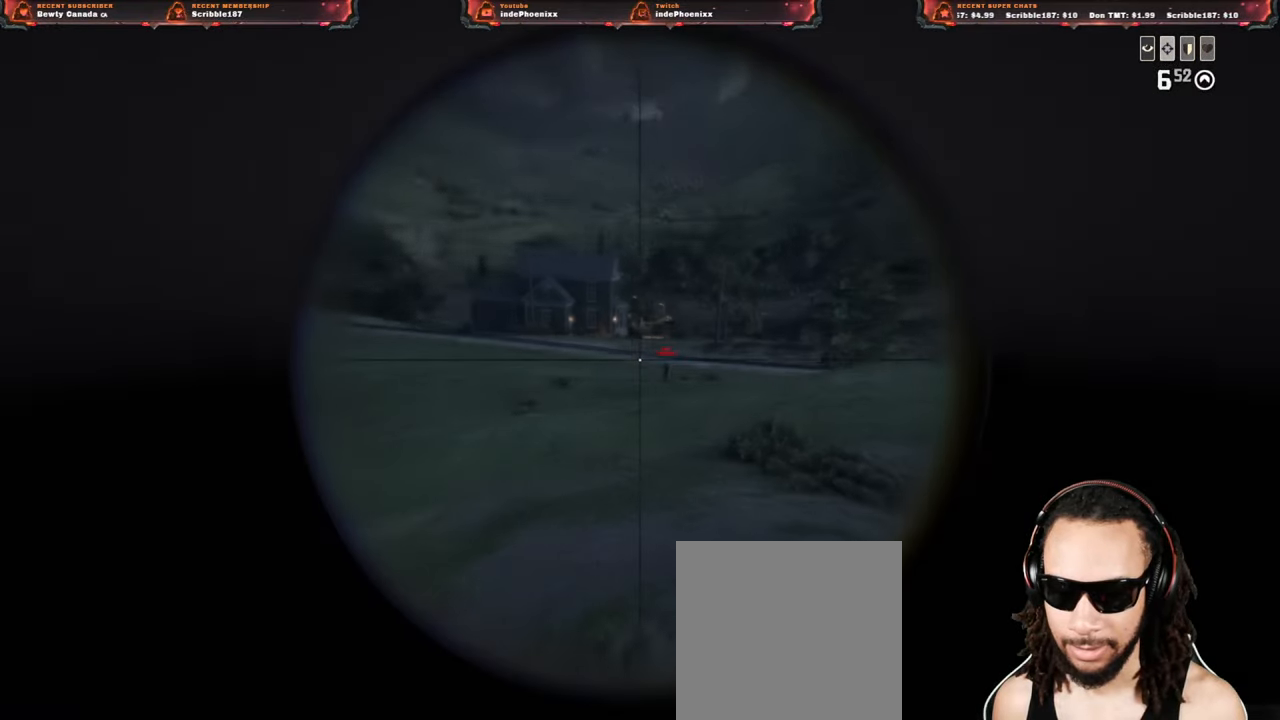
{"buttons": ["L2"], "left_stick": "up-right", "right_stick": "right", "events": [[167, "right_stick", "right"], [400, "R3", "down"], [500, "R3", "up"]]}
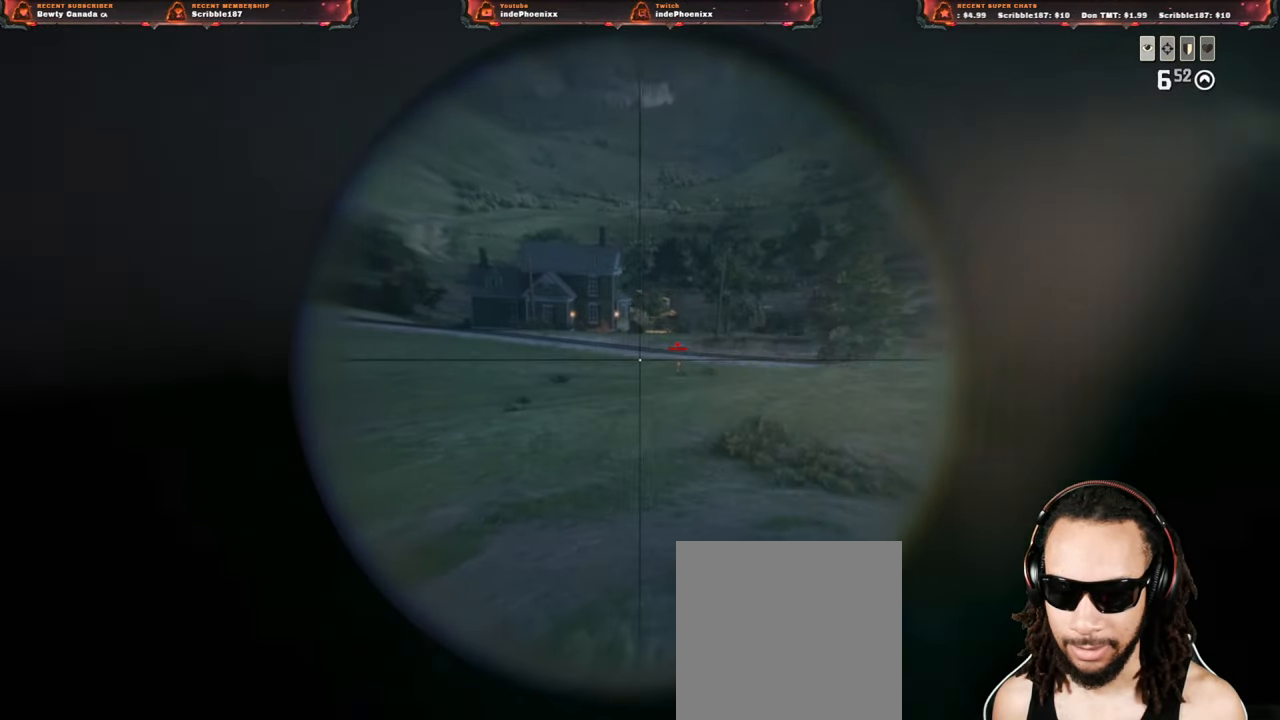
{"buttons": ["L2"], "left_stick": "up-left", "right_stick": "center", "events": [[300, "right_stick", "center"], [333, "left_stick", "up-left"]]}
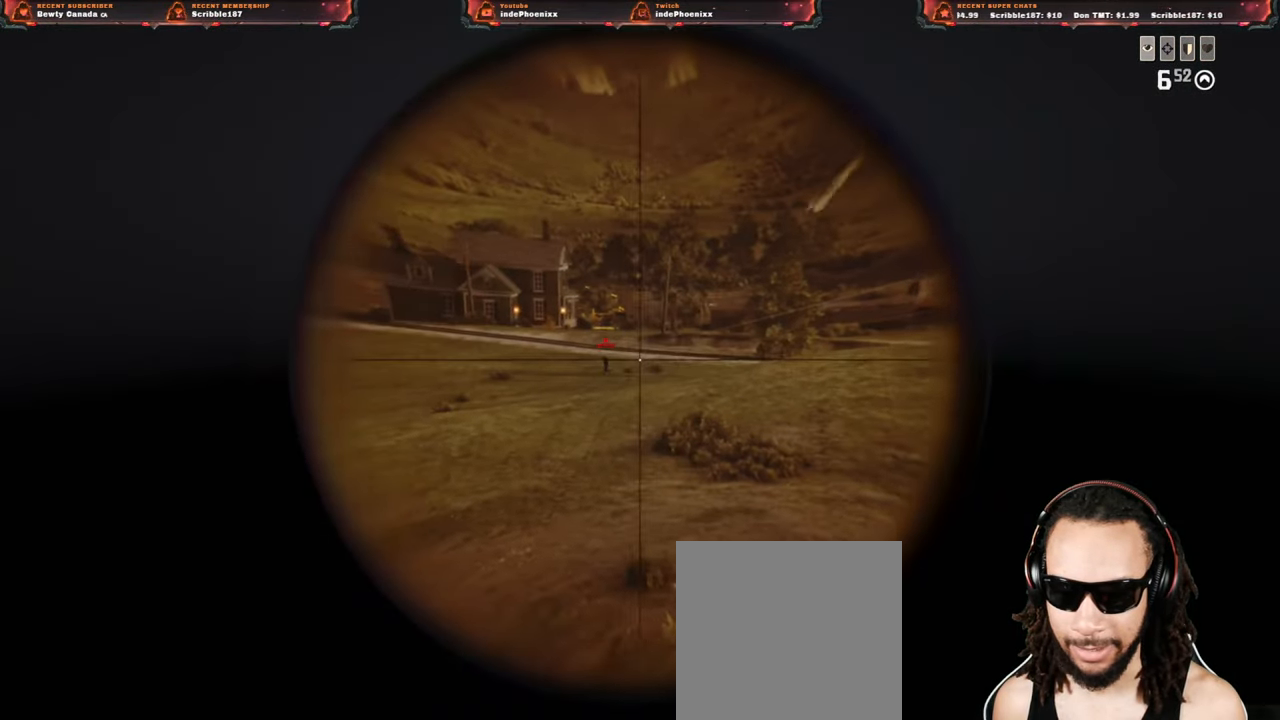
{"buttons": ["L2"], "left_stick": "up-left", "right_stick": "center", "events": [[67, "left_stick", "left"], [283, "R2", "down"], [333, "left_stick", "down"], [350, "R2", "up"], [433, "R2", "down"], [450, "left_stick", "up-left"], [500, "R2", "up"]]}
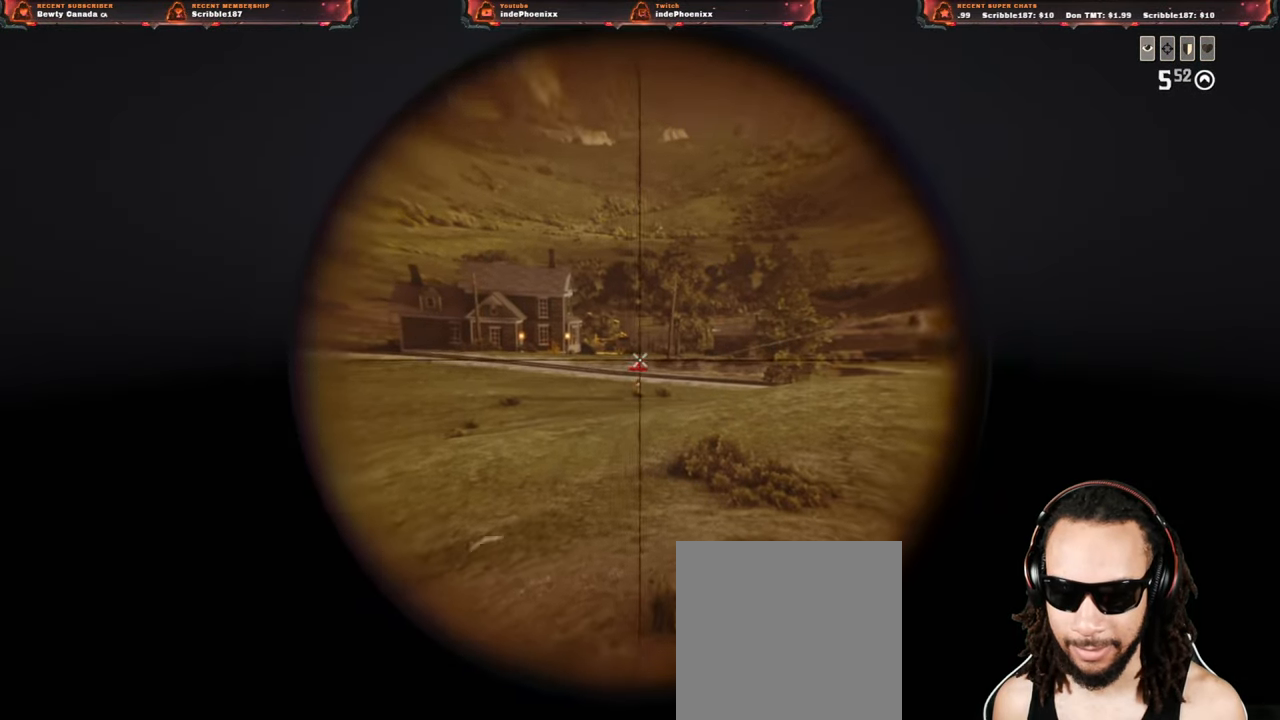
{"buttons": ["L2"], "left_stick": "up-right", "right_stick": "center", "events": [[33, "left_stick", "down-left"], [117, "left_stick", "up-left"], [167, "left_stick", "up-right"]]}
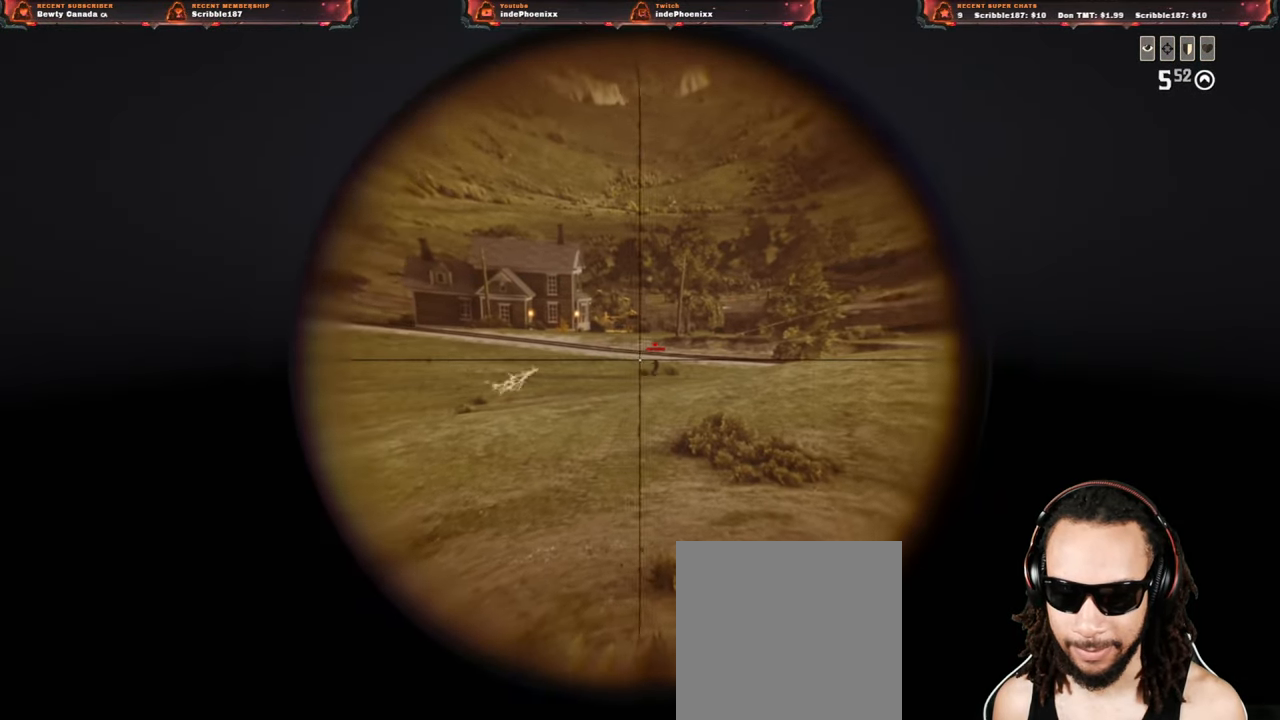
{"buttons": ["L2", "R2"], "left_stick": "up-right", "right_stick": "center", "events": [[450, "R2", "down"]]}
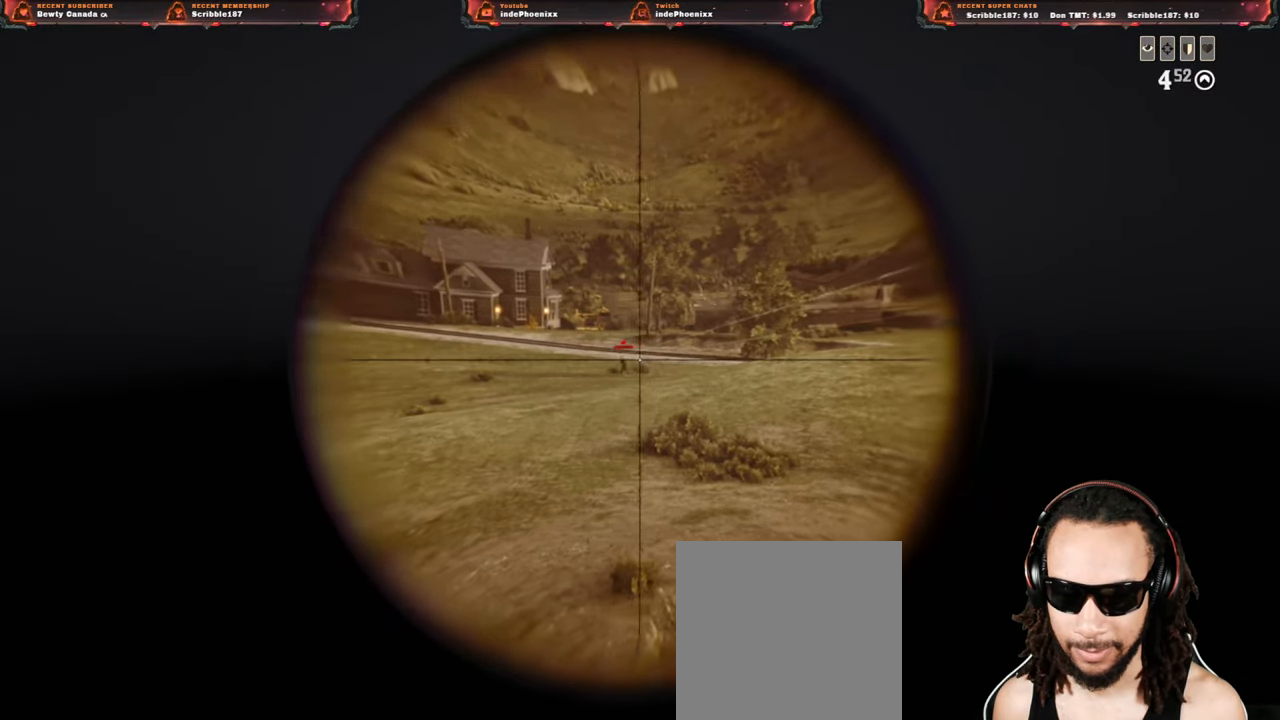
{"buttons": ["L2"], "left_stick": "down-left", "right_stick": "center", "events": [[17, "left_stick", "up-left"], [33, "right_stick", "left"], [50, "R2", "up"], [117, "R2", "down"], [117, "right_stick", "center"], [183, "left_stick", "down-left"], [217, "R2", "up"], [233, "left_stick", "down-right"], [450, "left_stick", "down-left"]]}
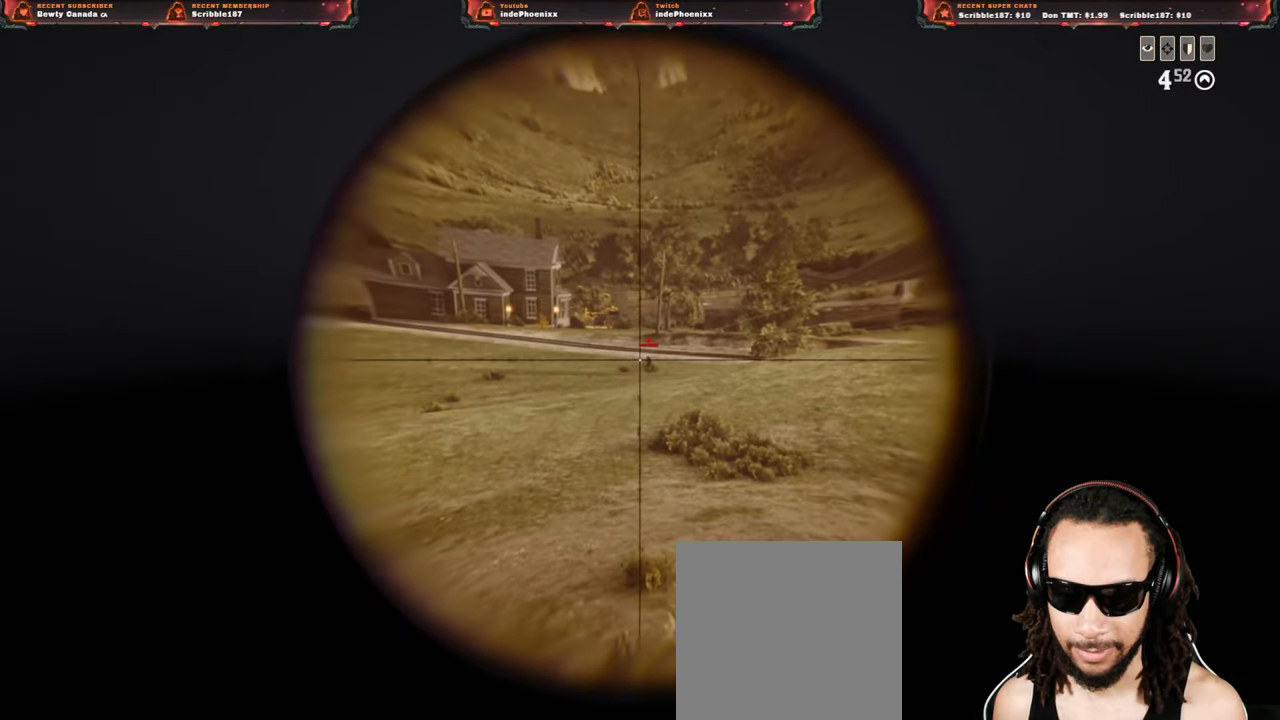
{"buttons": ["L2"], "left_stick": "up", "right_stick": "center", "events": [[100, "left_stick", "up"]]}
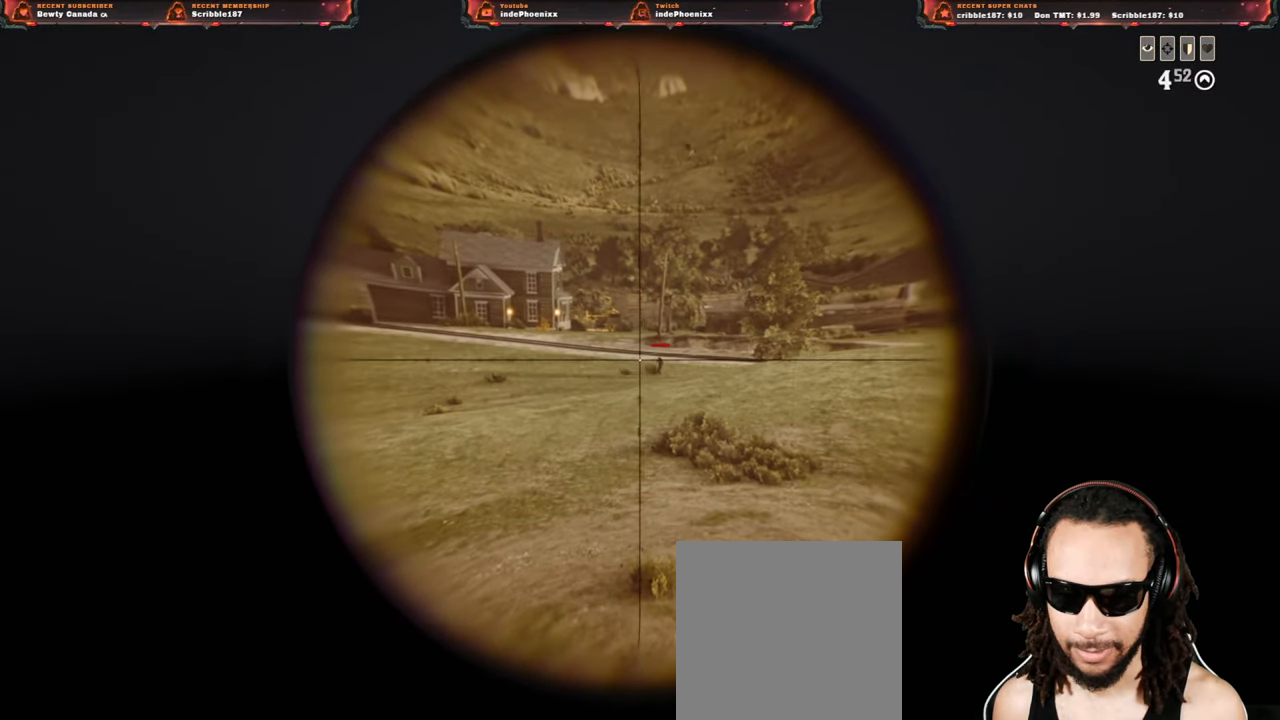
{"buttons": ["L2"], "left_stick": "down-right", "right_stick": "center", "events": [[133, "R2", "down"], [200, "left_stick", "left"], [217, "R2", "up"], [283, "R2", "down"], [383, "R2", "up"], [383, "left_stick", "down-right"]]}
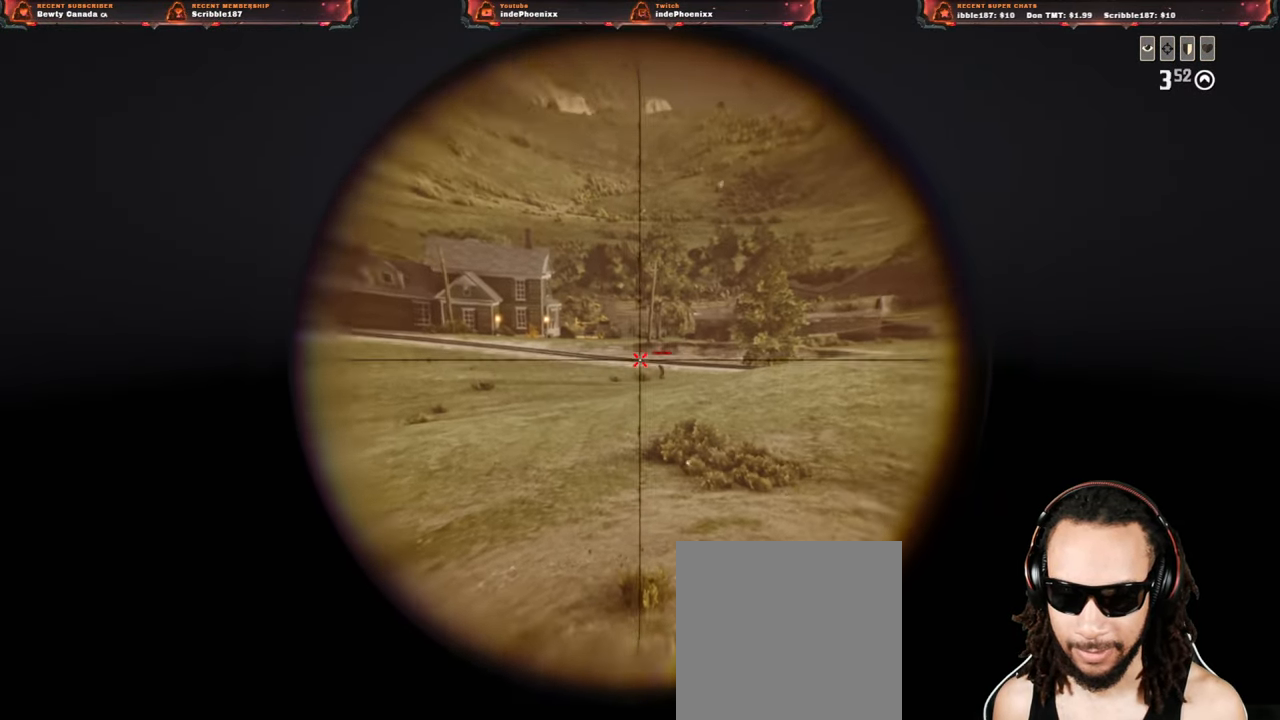
{"buttons": [], "left_stick": "up", "right_stick": "center", "events": [[133, "left_stick", "down-left"], [250, "left_stick", "up"], [283, "L2", "up"], [333, "CIRCLE", "down"], [350, "CROSS", "down"], [400, "CIRCLE", "up"], [450, "CROSS", "up"]]}
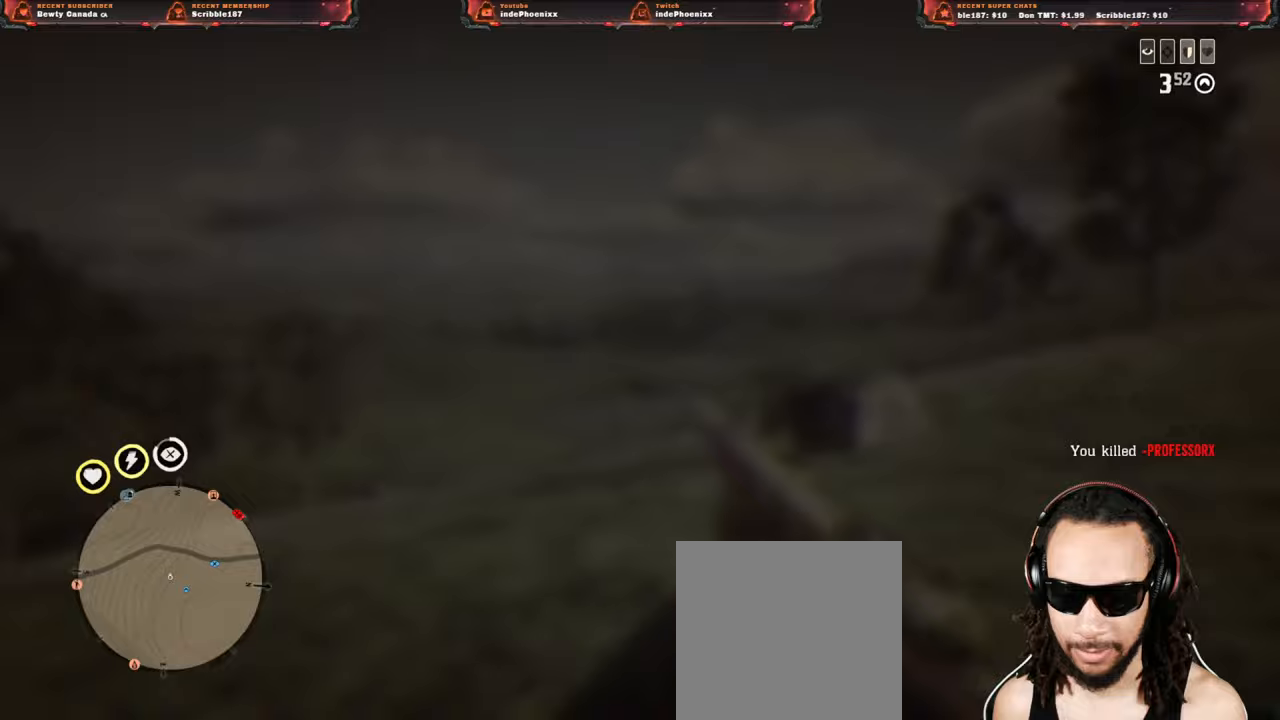
{"buttons": [], "left_stick": "up-left", "right_stick": "center", "events": [[83, "right_stick", "right"], [317, "right_stick", "center"], [367, "left_stick", "up-left"]]}
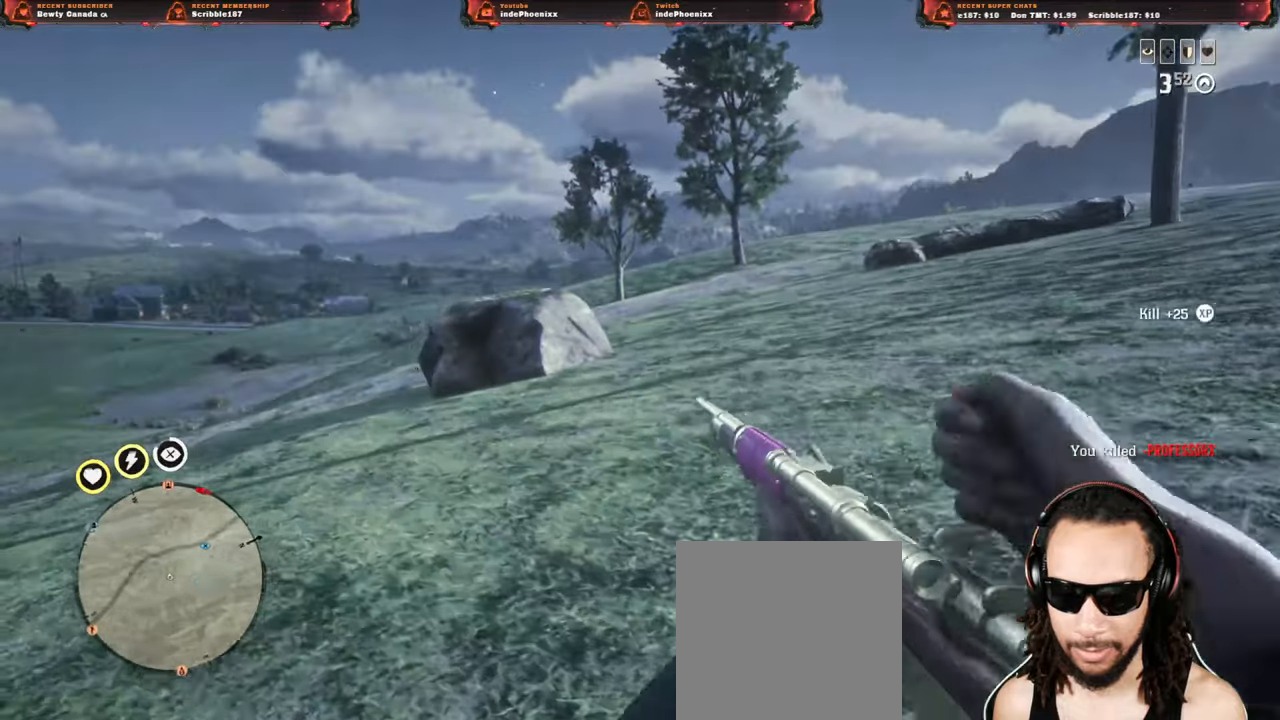
{"buttons": [], "left_stick": "up-left", "right_stick": "center", "events": []}
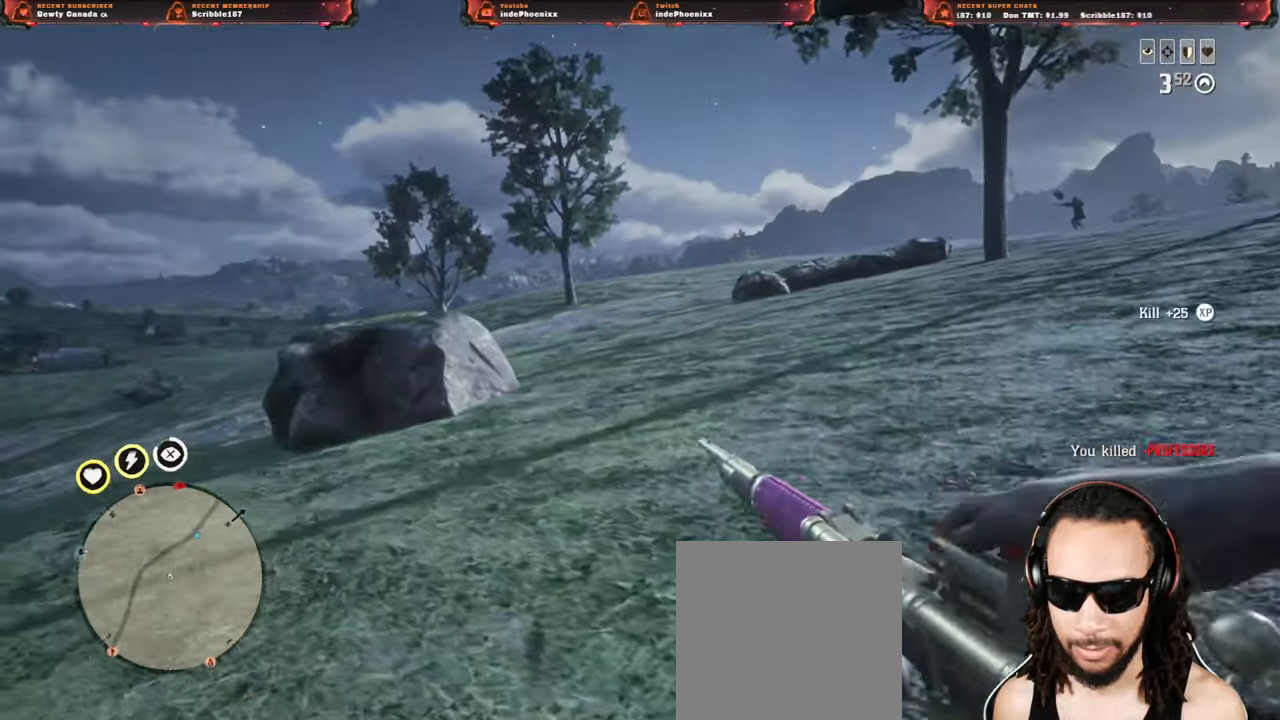
{"buttons": [], "left_stick": "up-left", "right_stick": "center", "events": []}
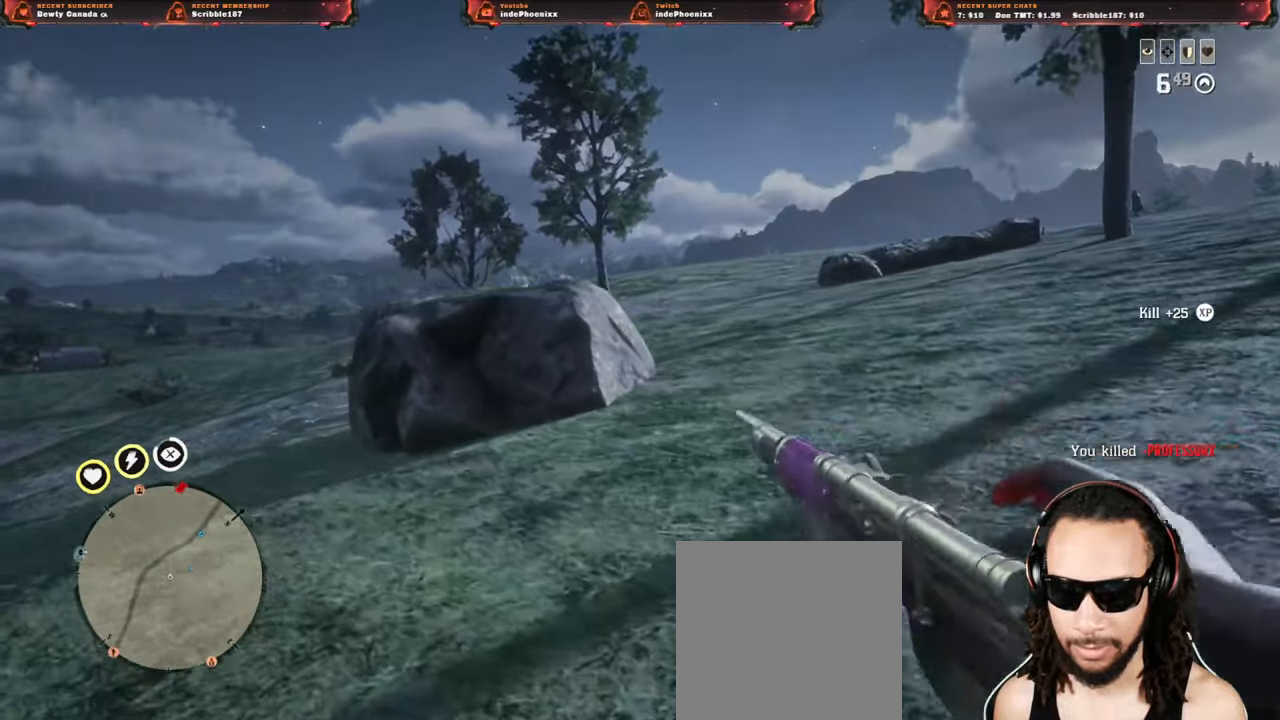
{"buttons": [], "left_stick": "up-left", "right_stick": "center", "events": [[183, "L3", "down"], [250, "L3", "up"], [417, "SELECT", "down"], [467, "SELECT", "up"]]}